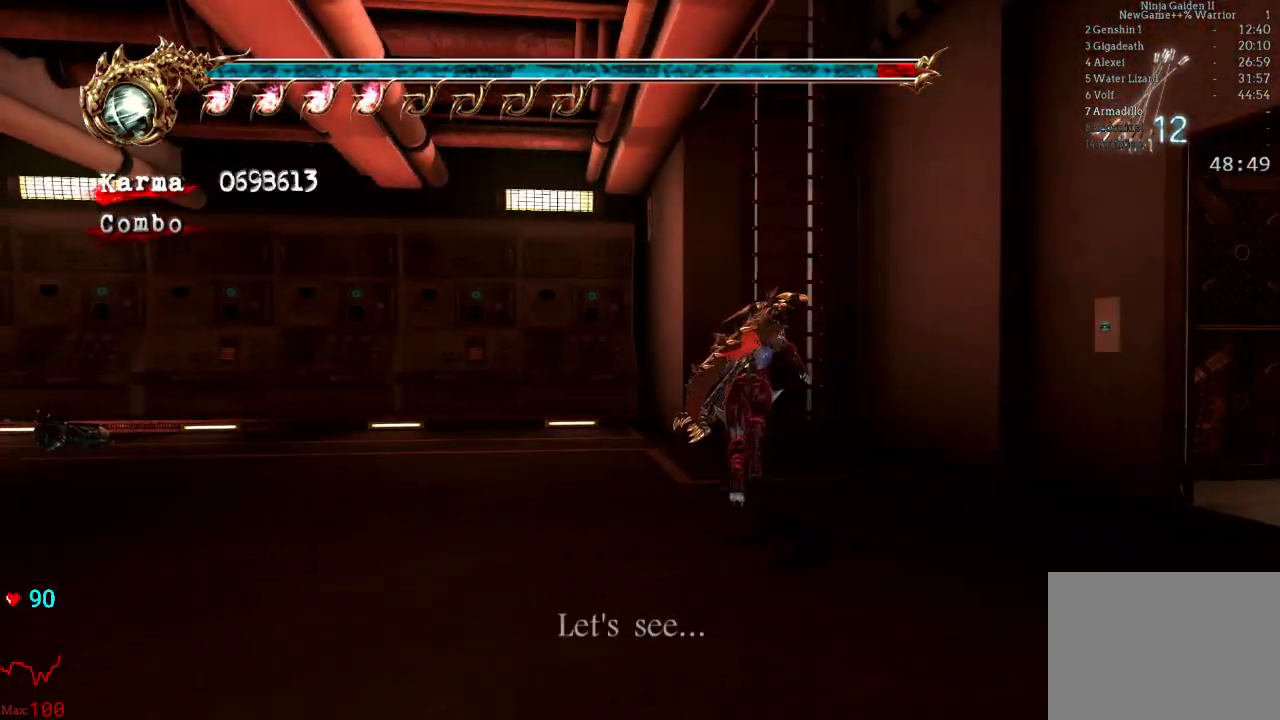
Gameplay with a controller (Xbox layout); each line is a JSON object with the inputs held at the frame after it. "events" lists button and stick changes between this image and that frame as [ms after this image, input, new state], when the widget could be followed in between. Not read: L3 R3.
{"buttons": ["A"], "left_stick": "up", "right_stick": "center", "events": [[500, "A", "down"]]}
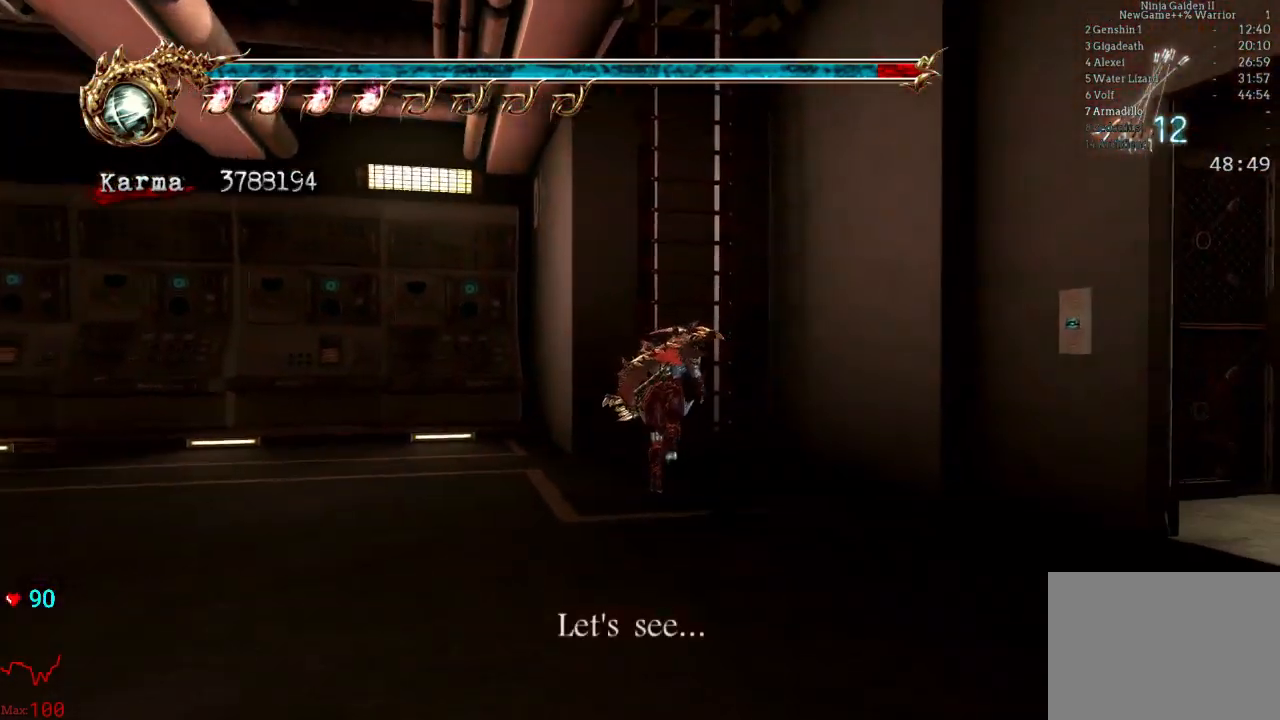
{"buttons": [], "left_stick": "up", "right_stick": "center", "events": [[500, "A", "up"]]}
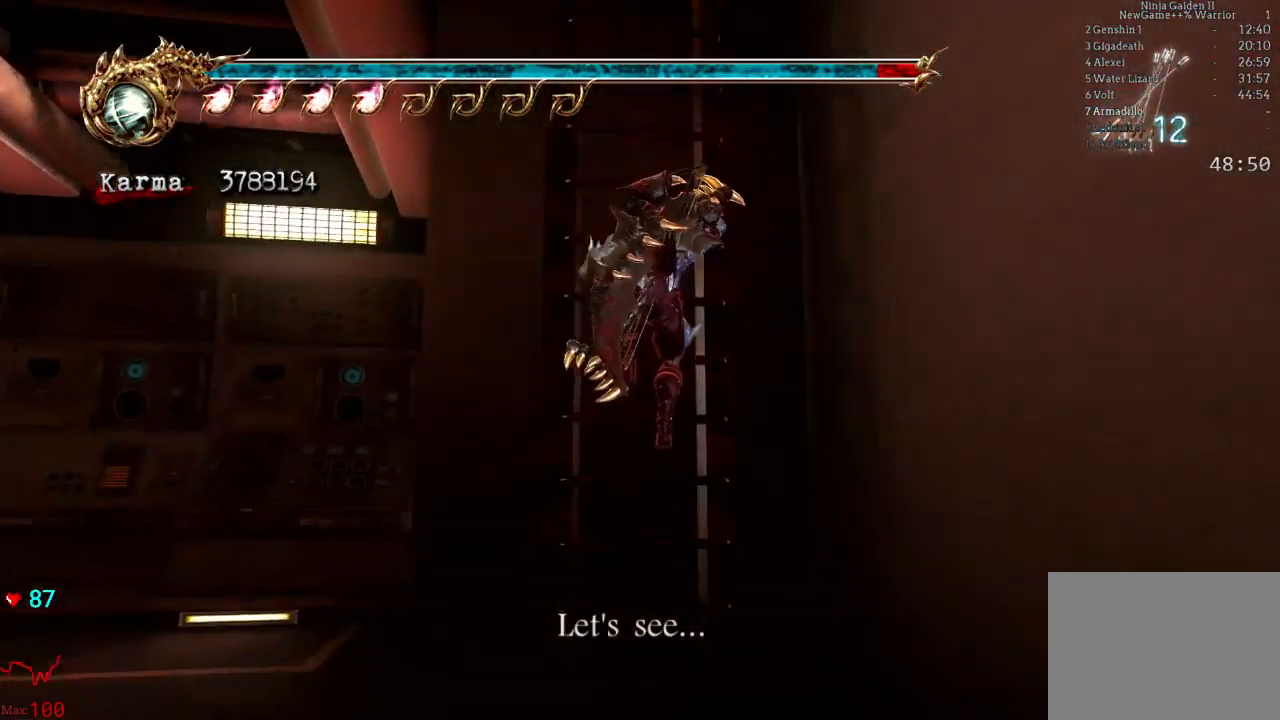
{"buttons": [], "left_stick": "up", "right_stick": "center", "events": []}
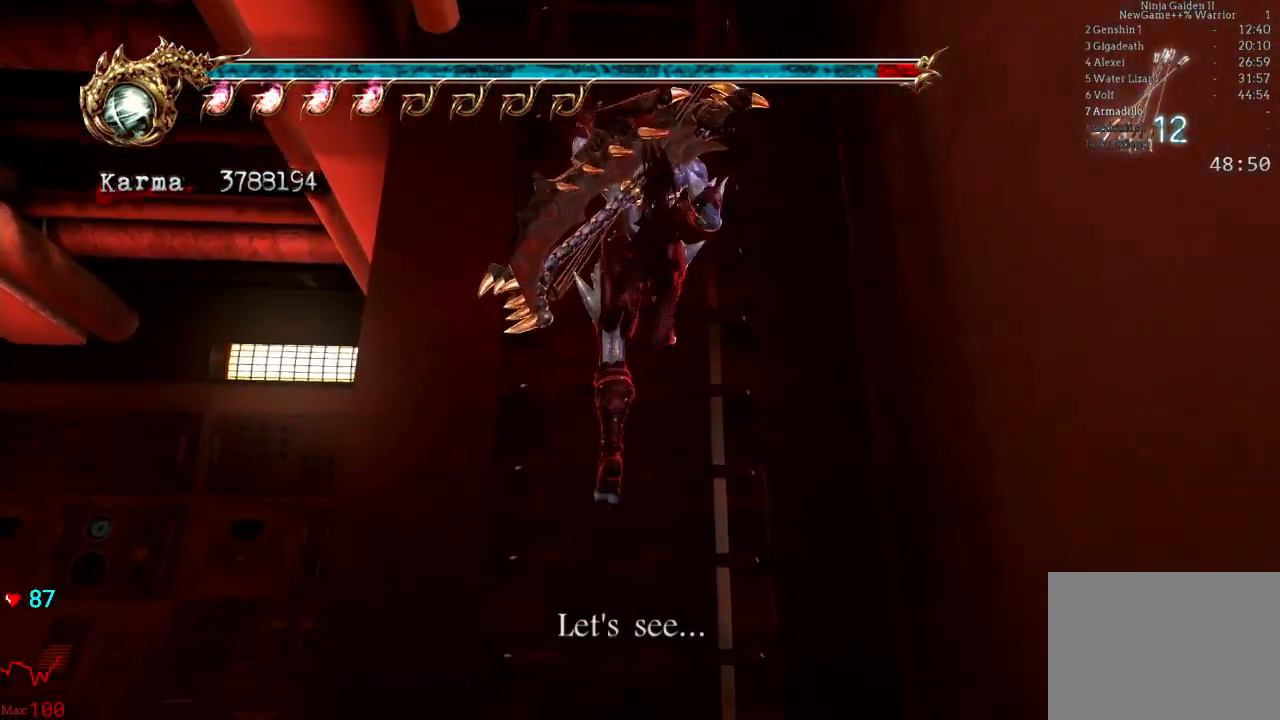
{"buttons": [], "left_stick": "up", "right_stick": "center", "events": []}
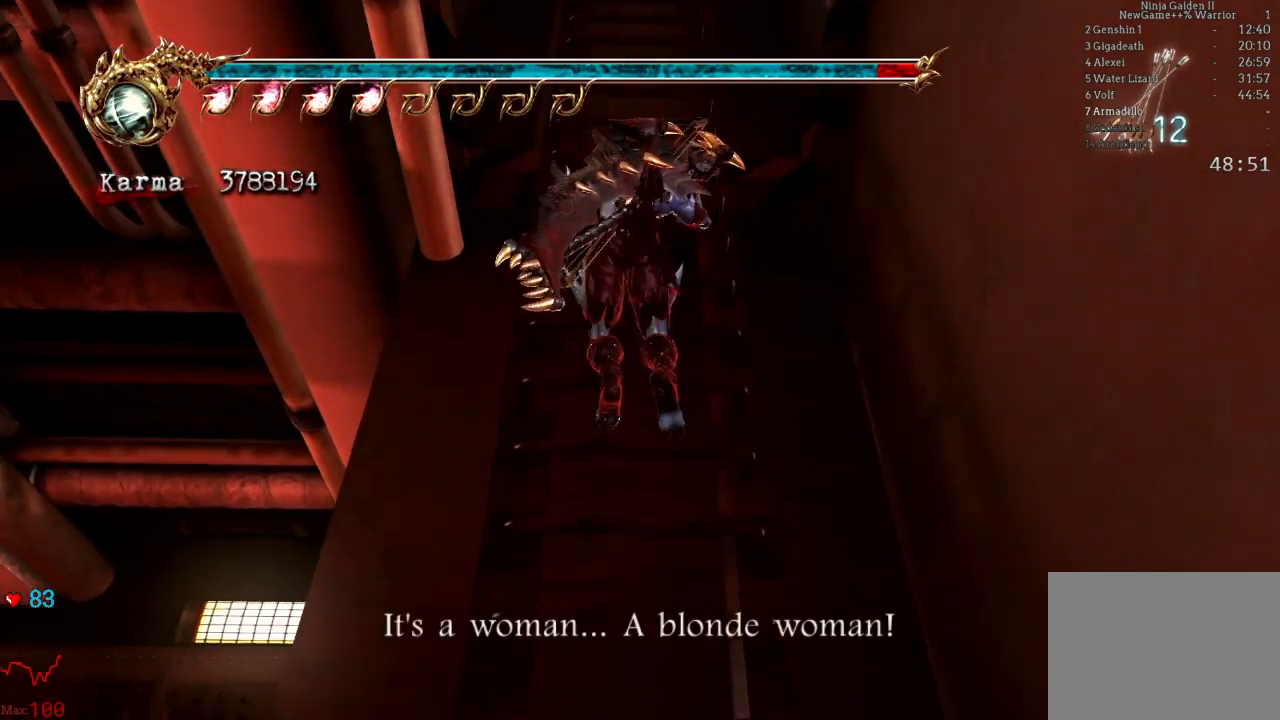
{"buttons": [], "left_stick": "up", "right_stick": "center", "events": []}
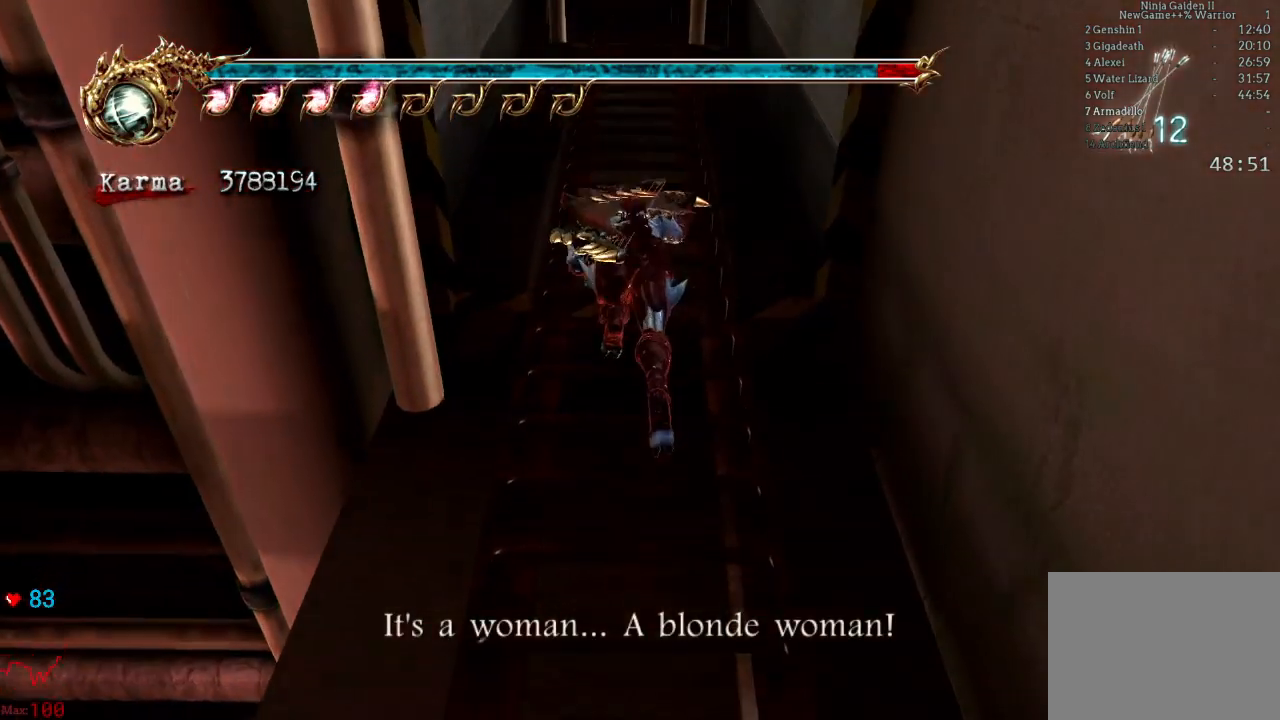
{"buttons": [], "left_stick": "up", "right_stick": "center", "events": []}
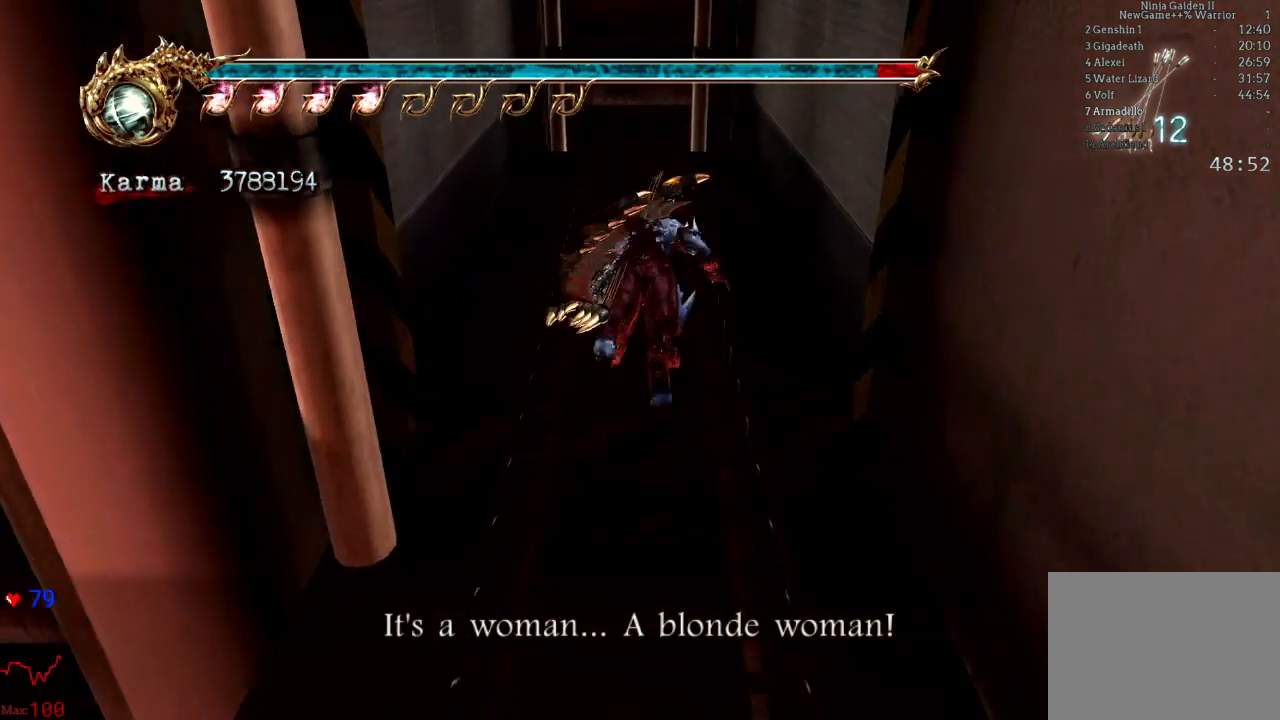
{"buttons": [], "left_stick": "up", "right_stick": "center", "events": []}
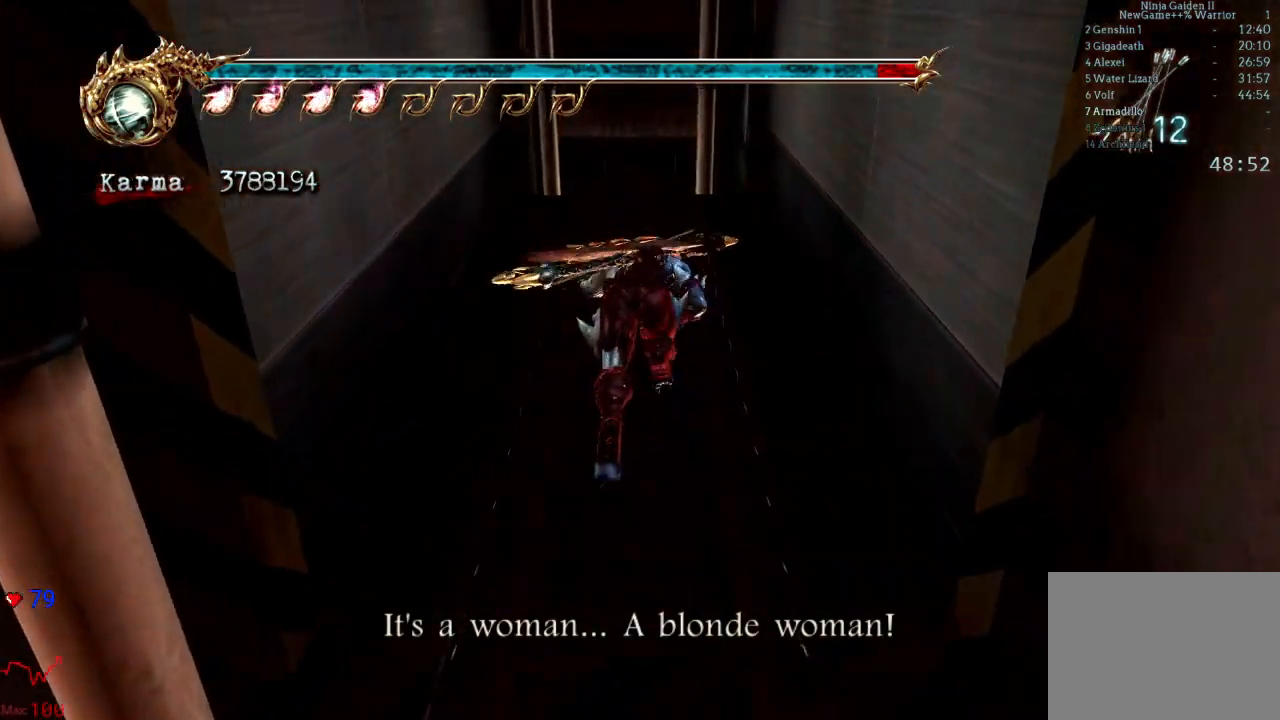
{"buttons": [], "left_stick": "up", "right_stick": "center", "events": []}
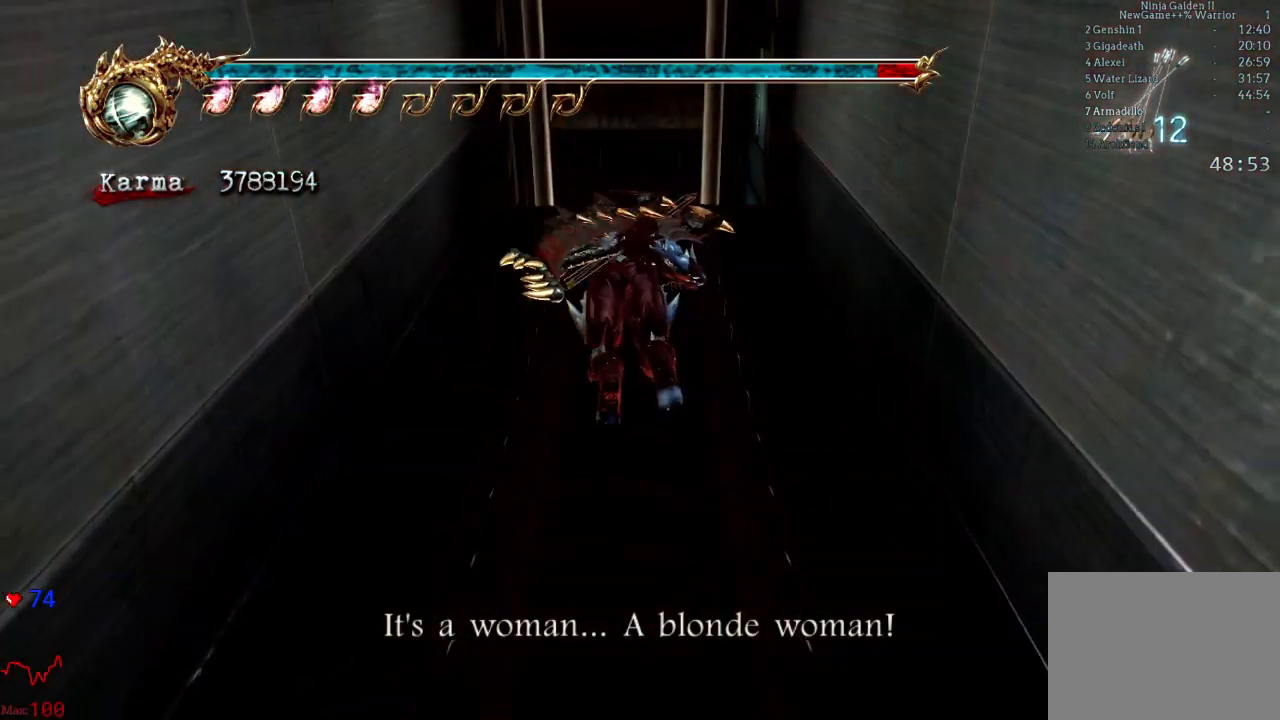
{"buttons": [], "left_stick": "up", "right_stick": "center", "events": []}
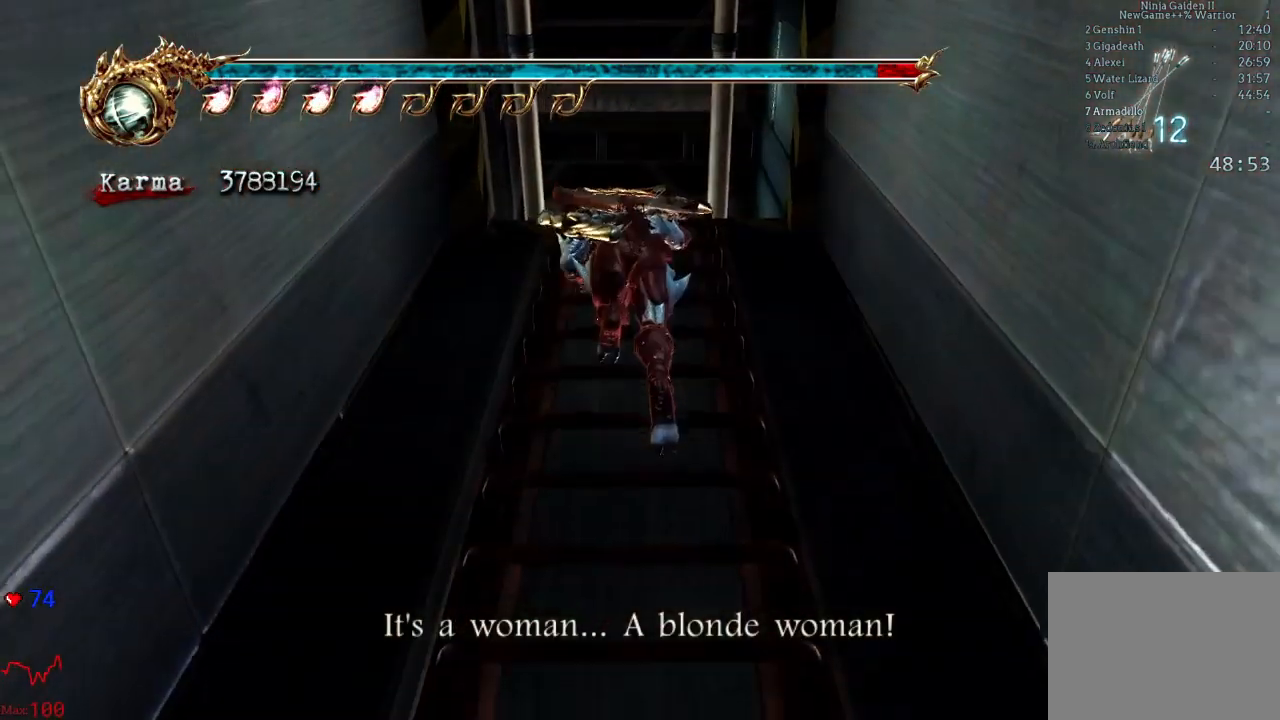
{"buttons": ["A"], "left_stick": "up", "right_stick": "center", "events": [[450, "A", "down"]]}
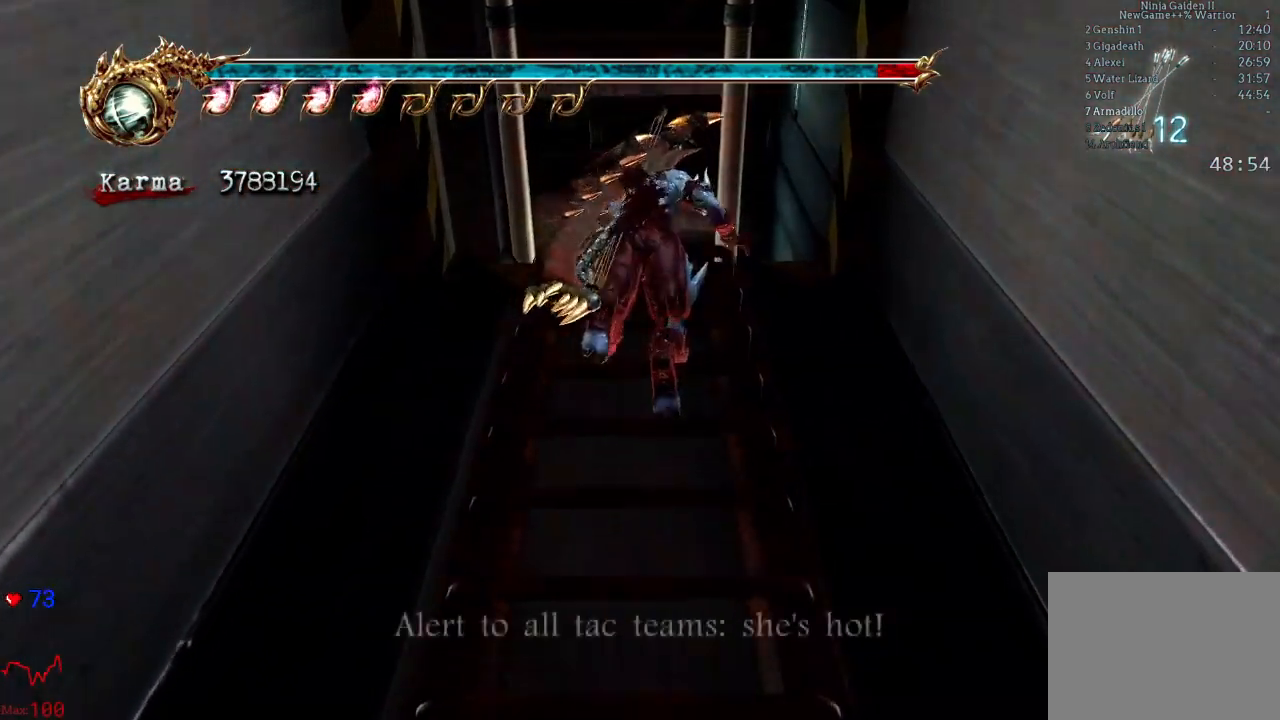
{"buttons": [], "left_stick": "center", "right_stick": "center", "events": [[233, "A", "up"], [233, "left_stick", "center"]]}
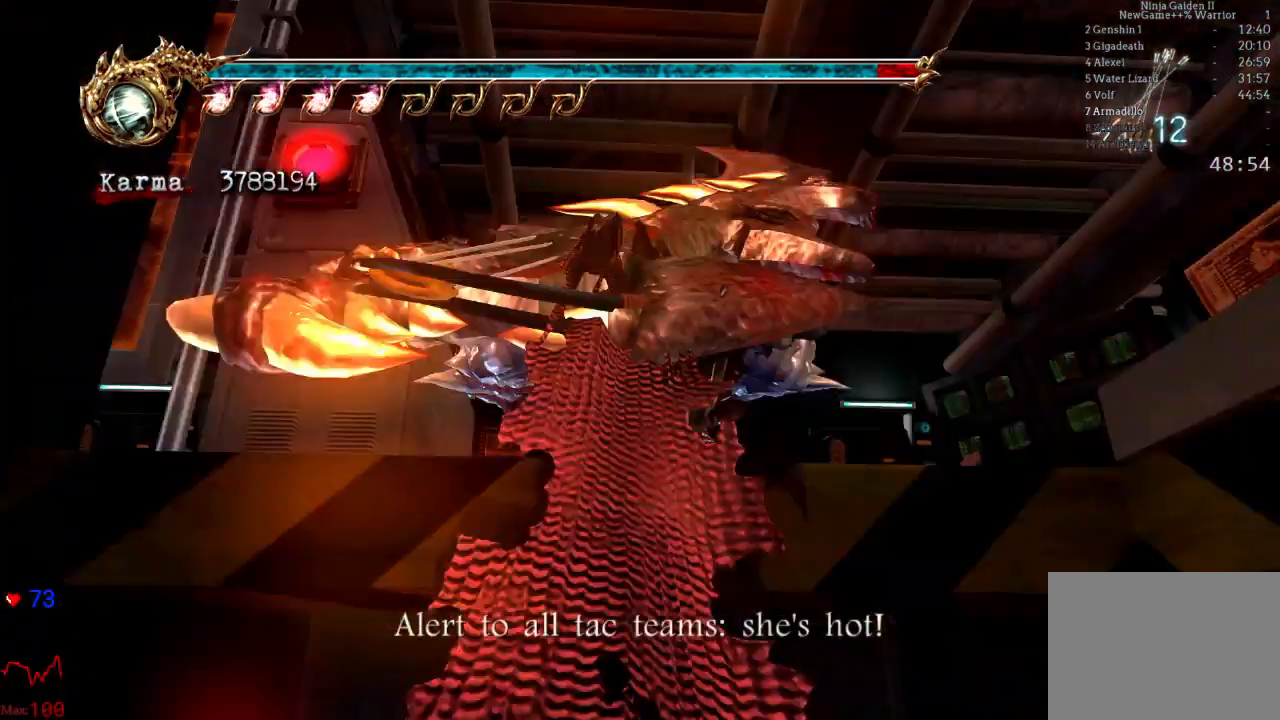
{"buttons": [], "left_stick": "up", "right_stick": "center", "events": [[417, "left_stick", "up"]]}
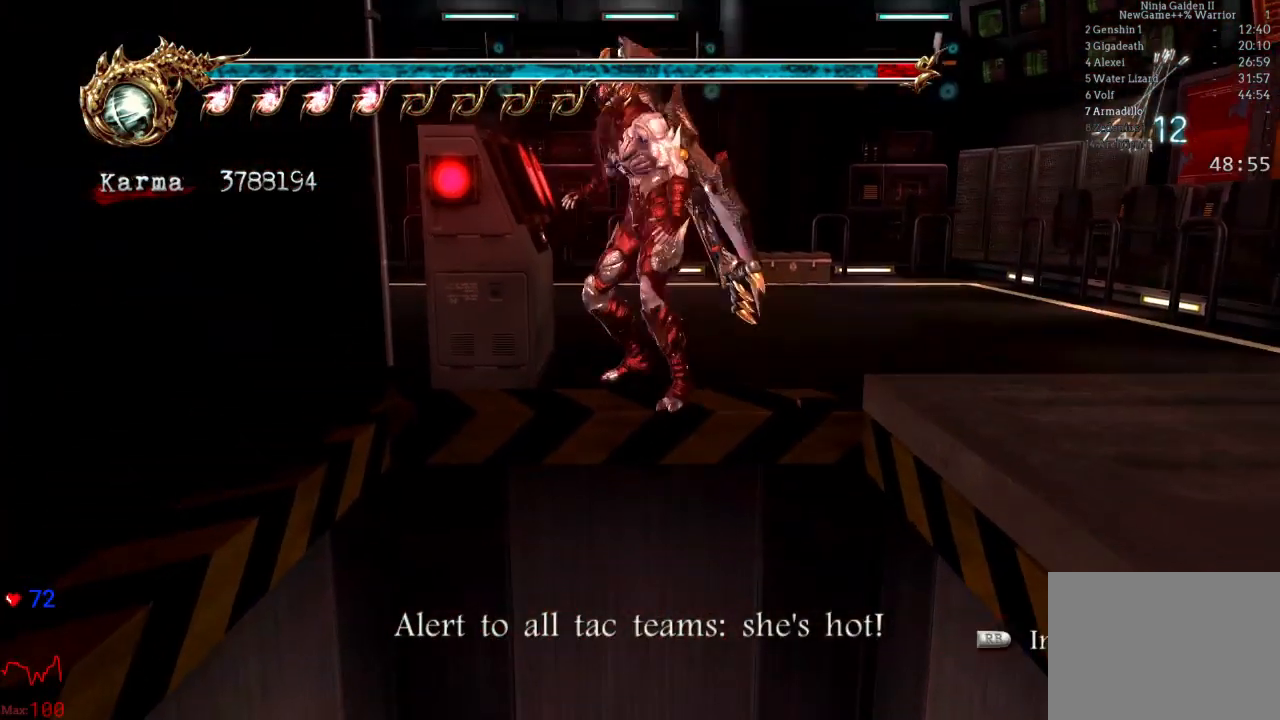
{"buttons": [], "left_stick": "up-left", "right_stick": "right", "events": [[100, "L2", "down"], [300, "L2", "up"], [300, "left_stick", "up-left"], [333, "right_stick", "right"]]}
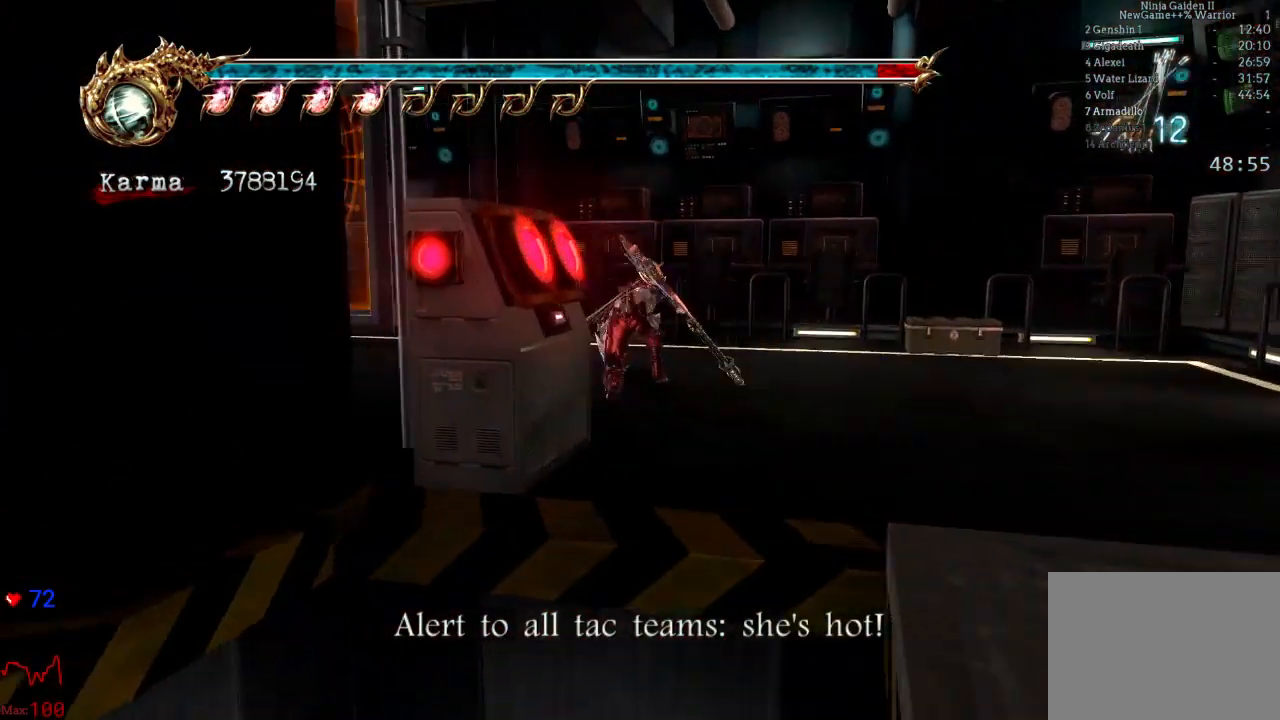
{"buttons": [], "left_stick": "up-right", "right_stick": "center", "events": [[117, "L2", "down"], [200, "left_stick", "up"], [200, "right_stick", "center"], [317, "L2", "up"], [433, "left_stick", "up-right"]]}
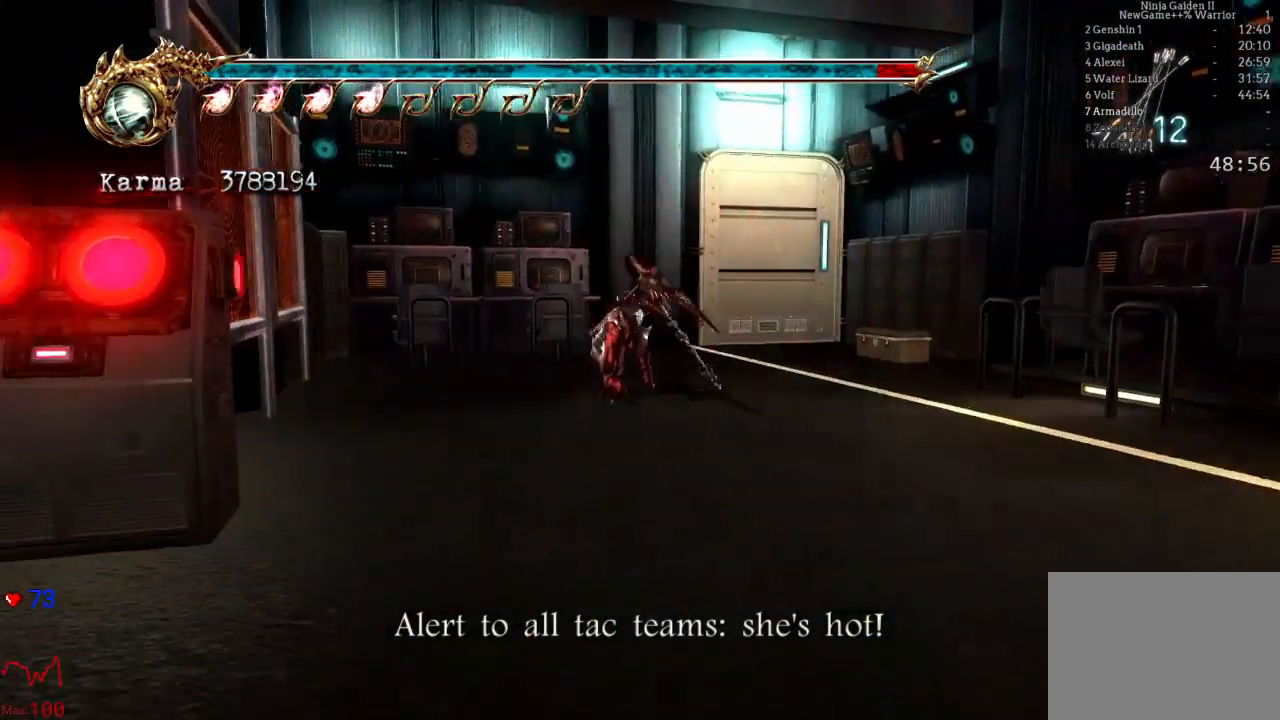
{"buttons": [], "left_stick": "up-right", "right_stick": "center", "events": []}
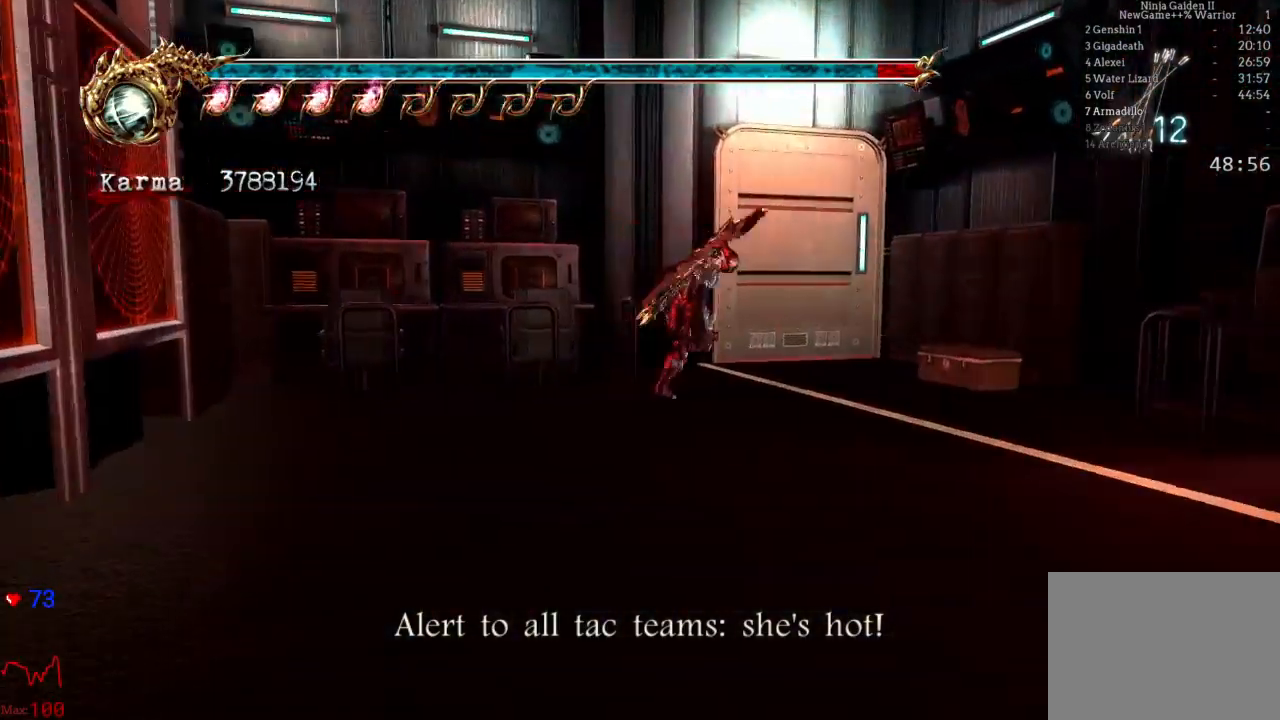
{"buttons": [], "left_stick": "center", "right_stick": "center", "events": [[183, "left_stick", "right"], [367, "R1", "down"], [400, "left_stick", "center"], [417, "R1", "up"]]}
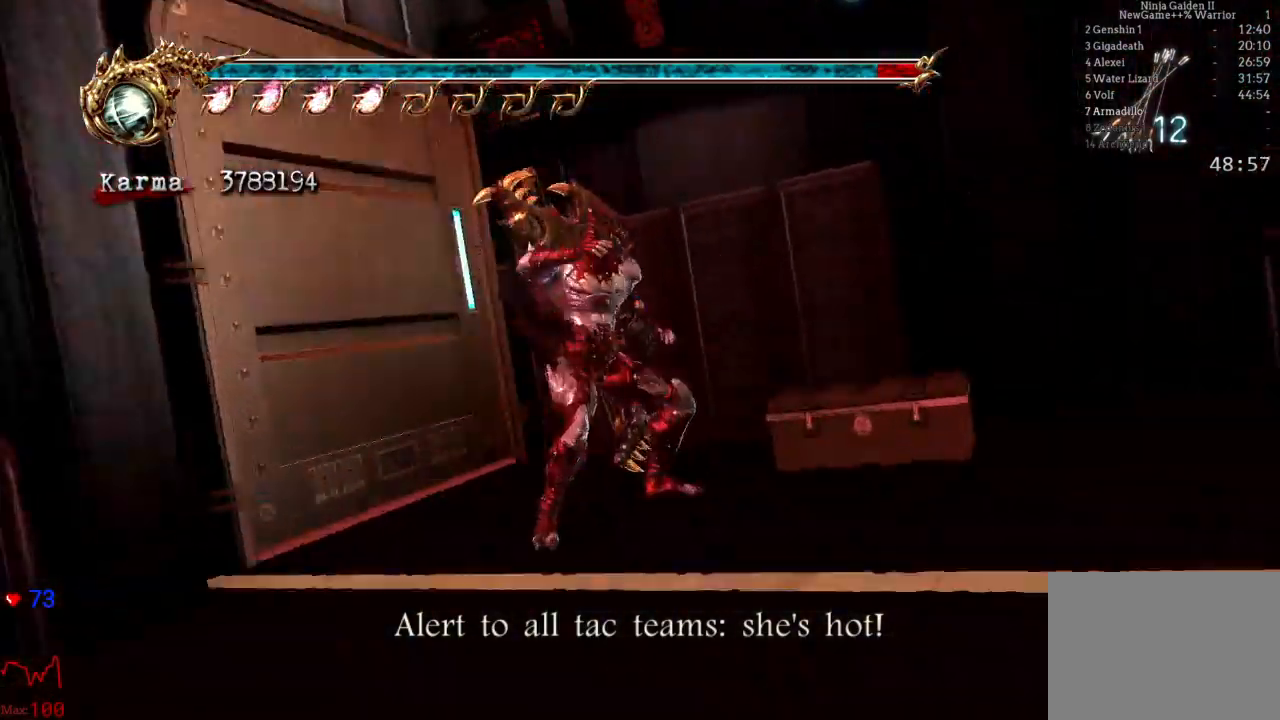
{"buttons": [], "left_stick": "center", "right_stick": "center", "events": [[33, "R1", "down"], [83, "R1", "up"]]}
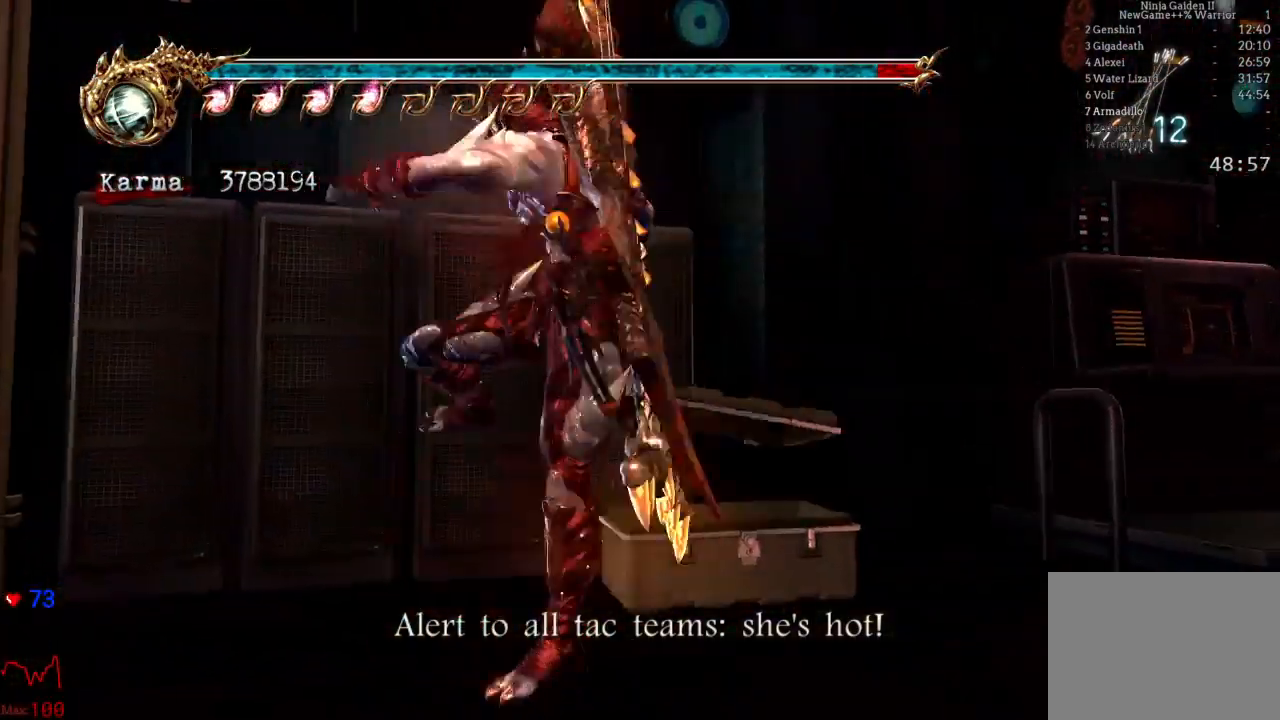
{"buttons": [], "left_stick": "up", "right_stick": "center", "events": [[50, "left_stick", "left"], [50, "right_stick", "down-right"], [217, "right_stick", "right"], [233, "left_stick", "up-left"], [500, "left_stick", "up"], [500, "right_stick", "center"]]}
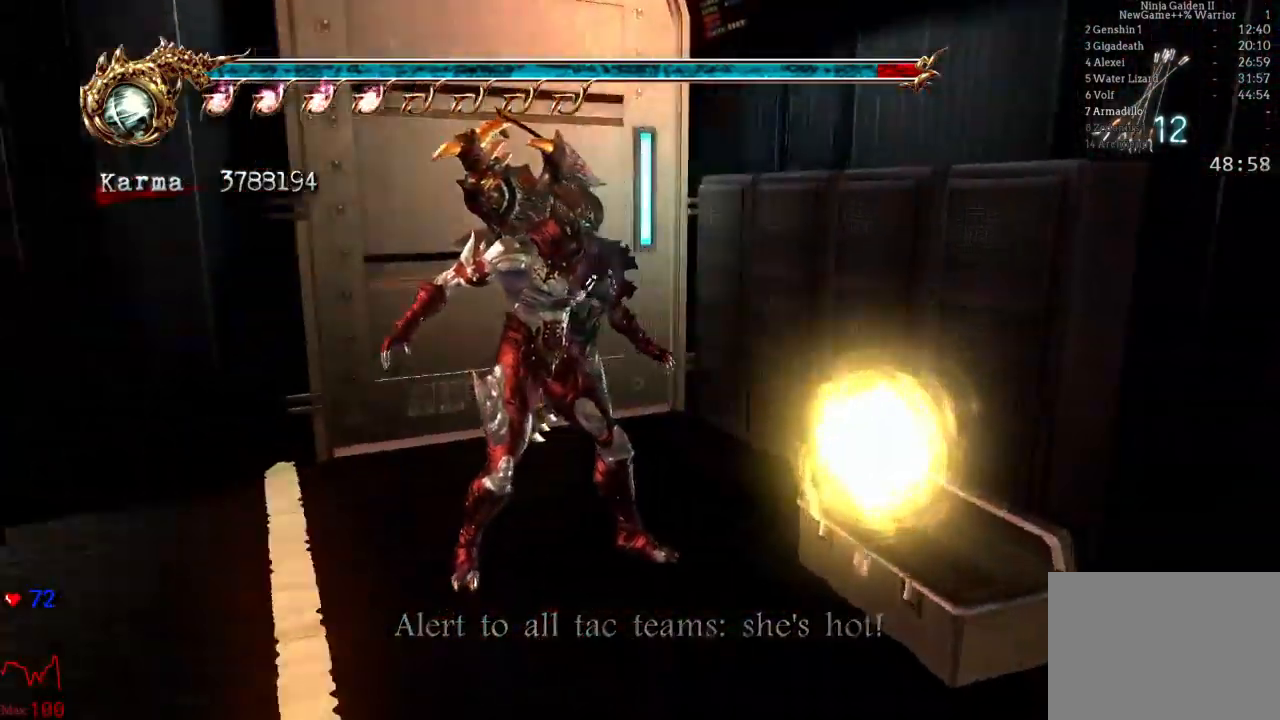
{"buttons": ["DPAD_DOWN"], "left_stick": "up", "right_stick": "center"}
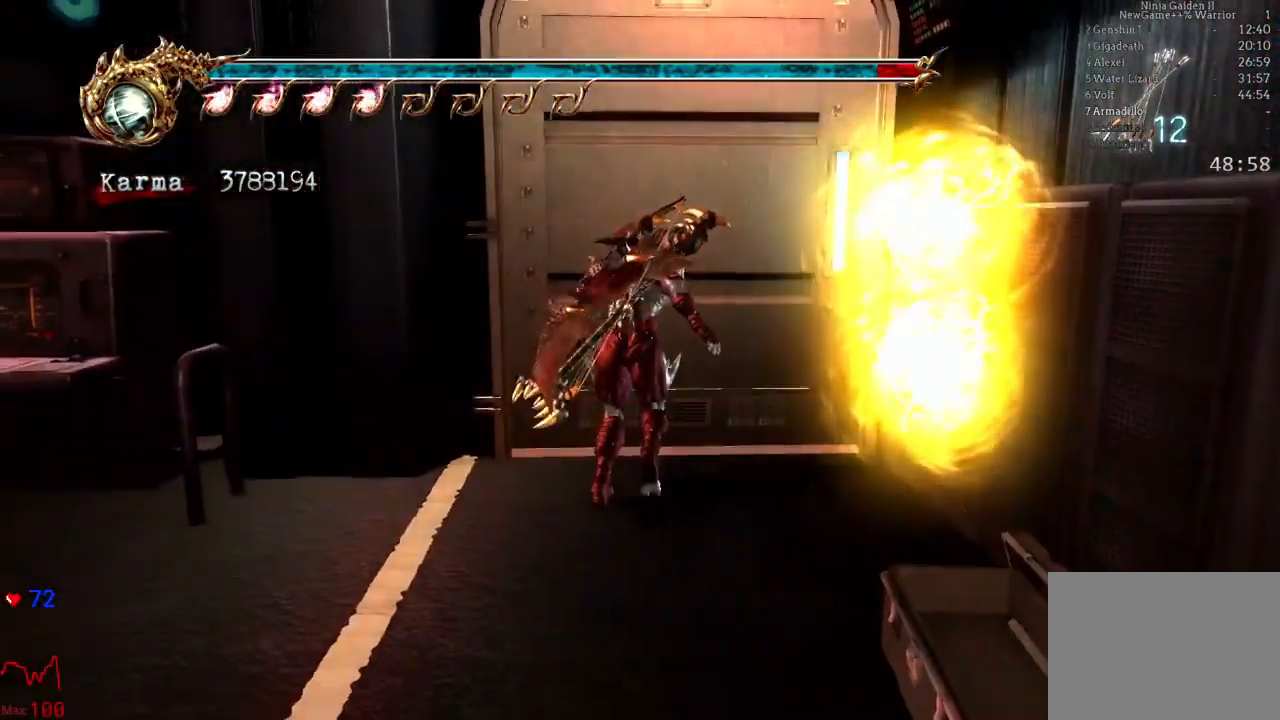
{"buttons": ["L2"], "left_stick": "up", "right_stick": "center", "events": [[83, "R1", "down"], [117, "DPAD_DOWN", "up"], [200, "R1", "up"], [467, "L2", "down"]]}
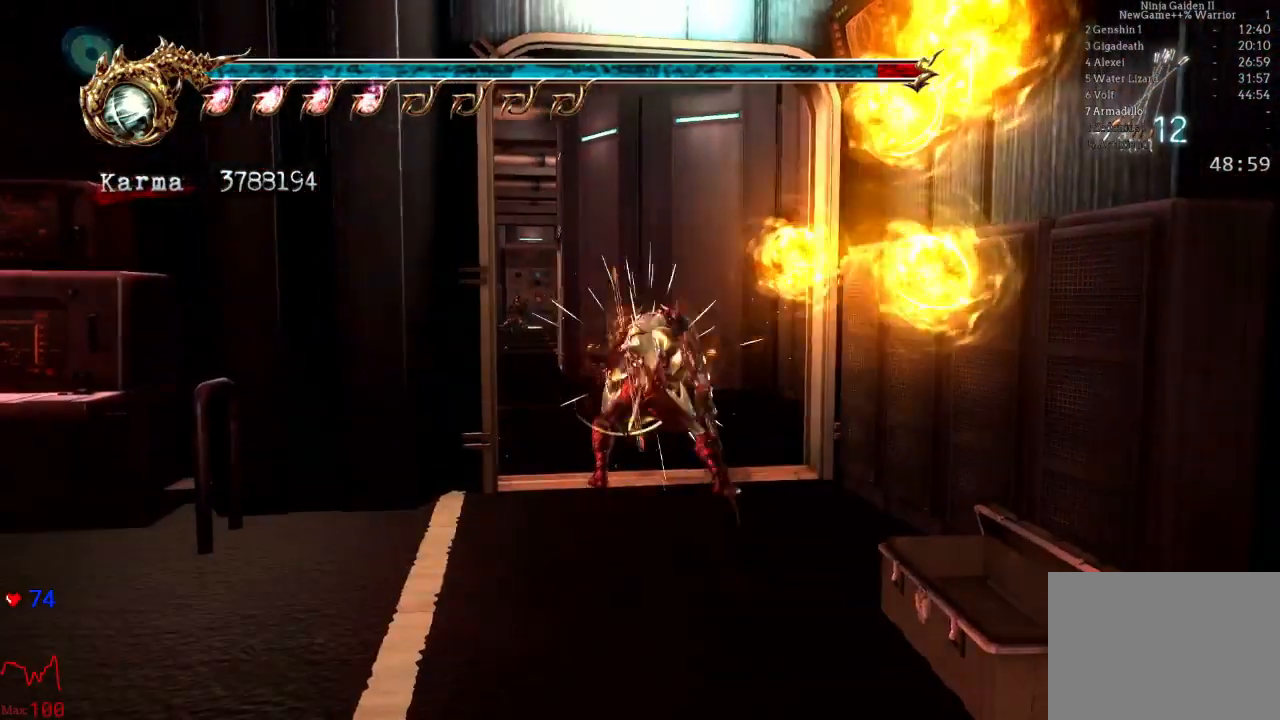
{"buttons": [], "left_stick": "up", "right_stick": "center", "events": [[117, "A", "down"], [200, "L2", "up"], [250, "A", "up"]]}
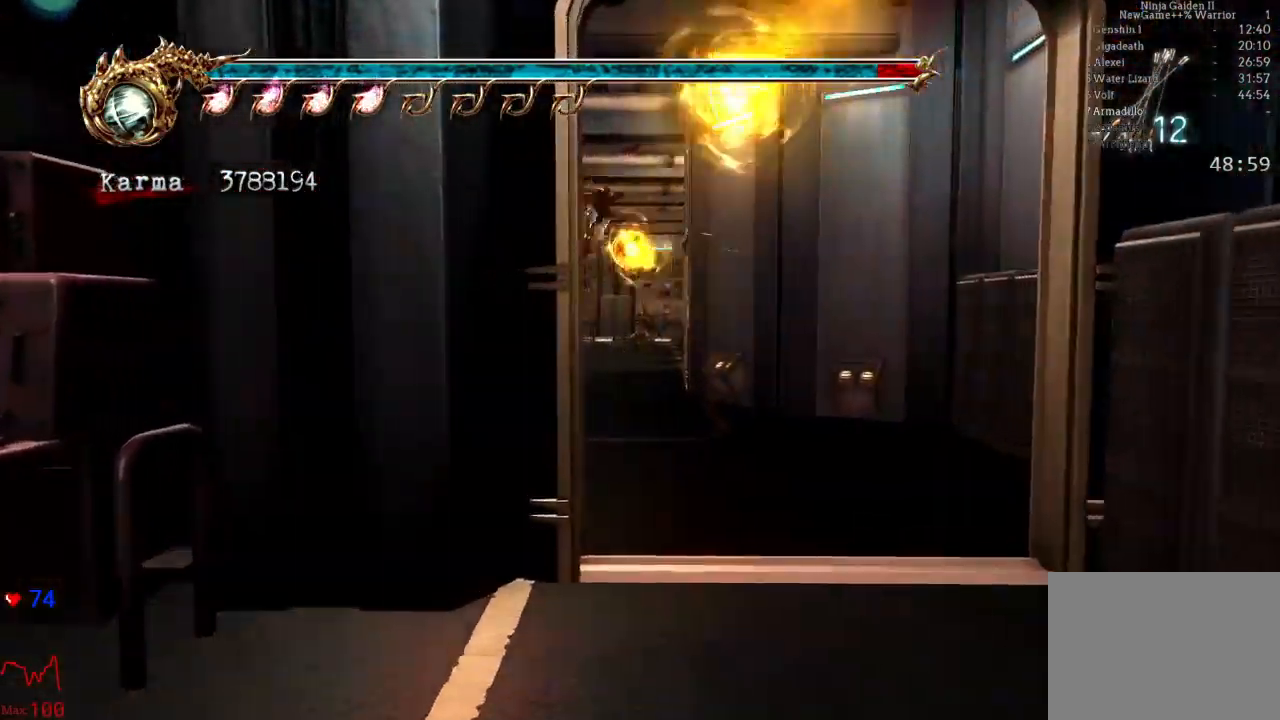
{"buttons": ["A", "L2"], "left_stick": "up", "right_stick": "center"}
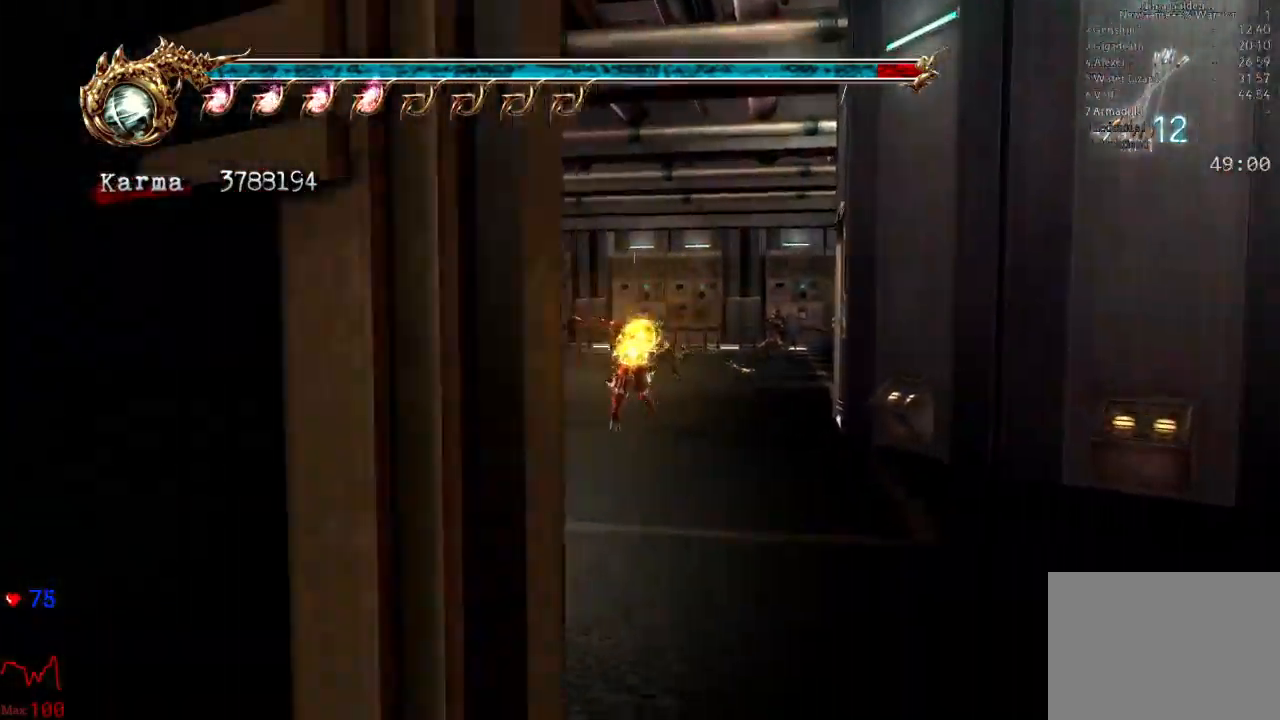
{"buttons": [], "left_stick": "up", "right_stick": "center", "events": [[50, "A", "up"], [100, "L2", "up"]]}
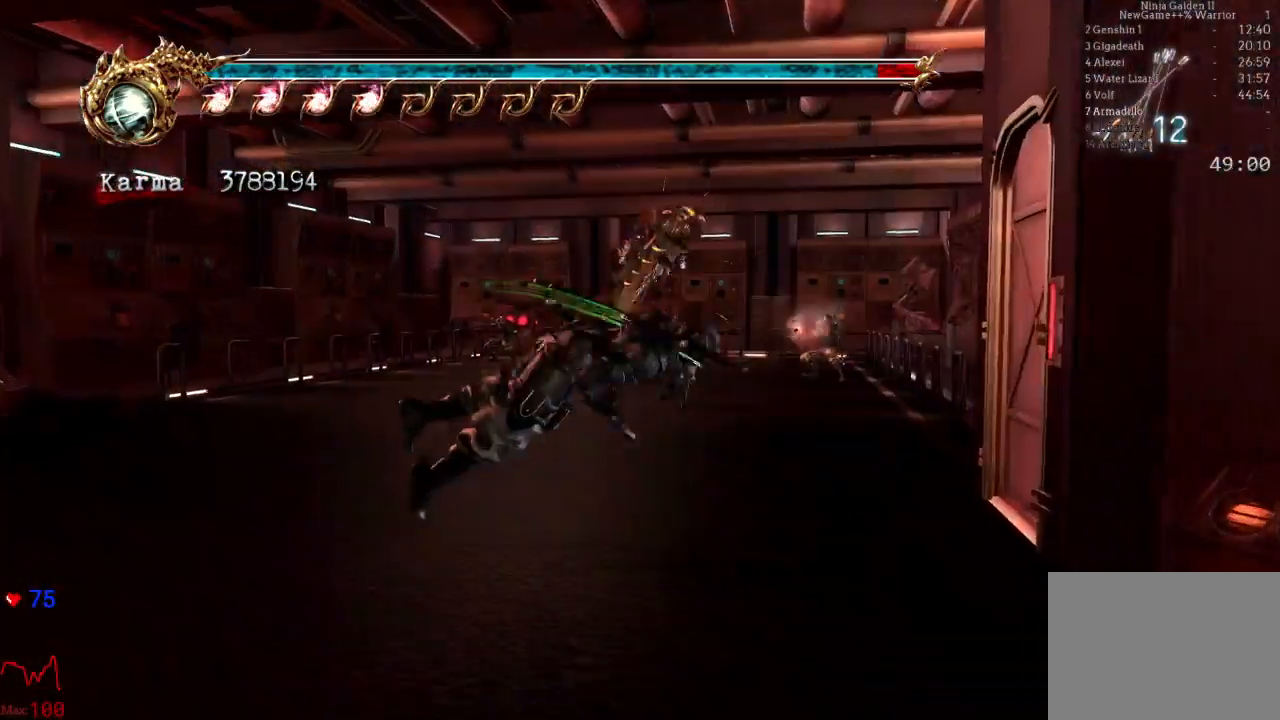
{"buttons": [], "left_stick": "up", "right_stick": "center", "events": [[133, "L2", "down"], [450, "L2", "up"]]}
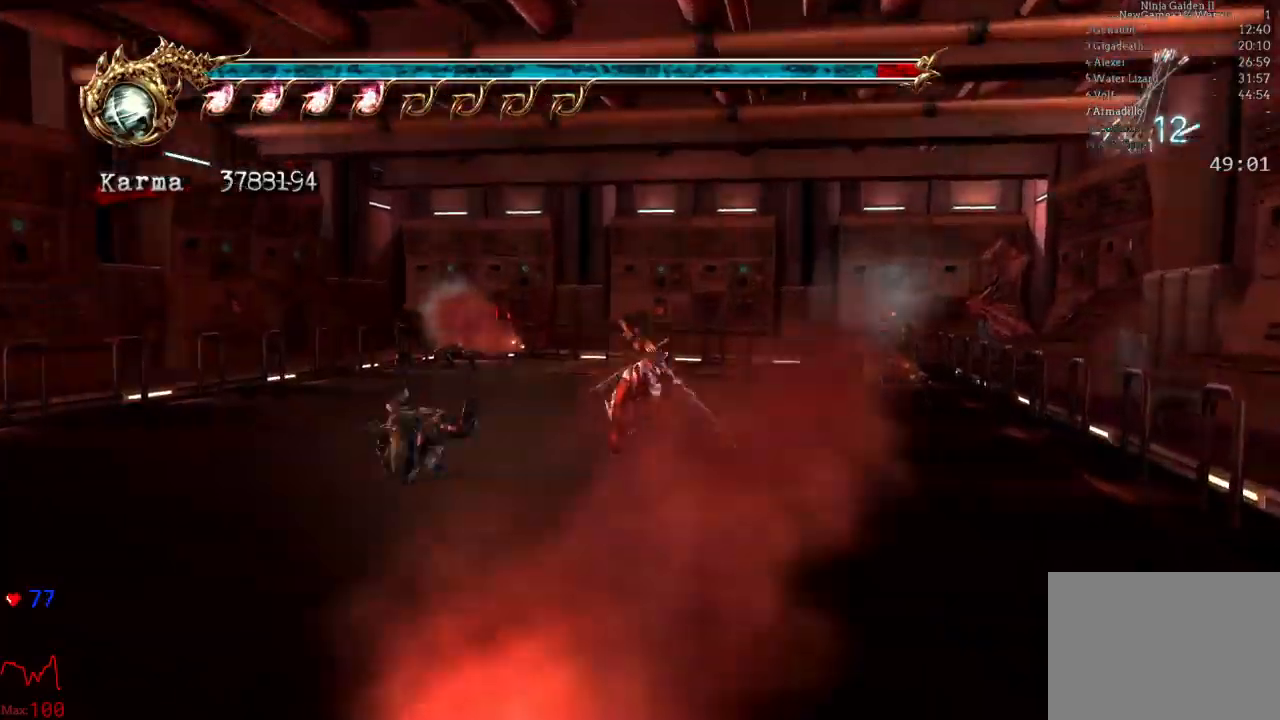
{"buttons": [], "left_stick": "center", "right_stick": "center", "events": [[133, "L2", "down"], [383, "L2", "up"], [383, "left_stick", "center"]]}
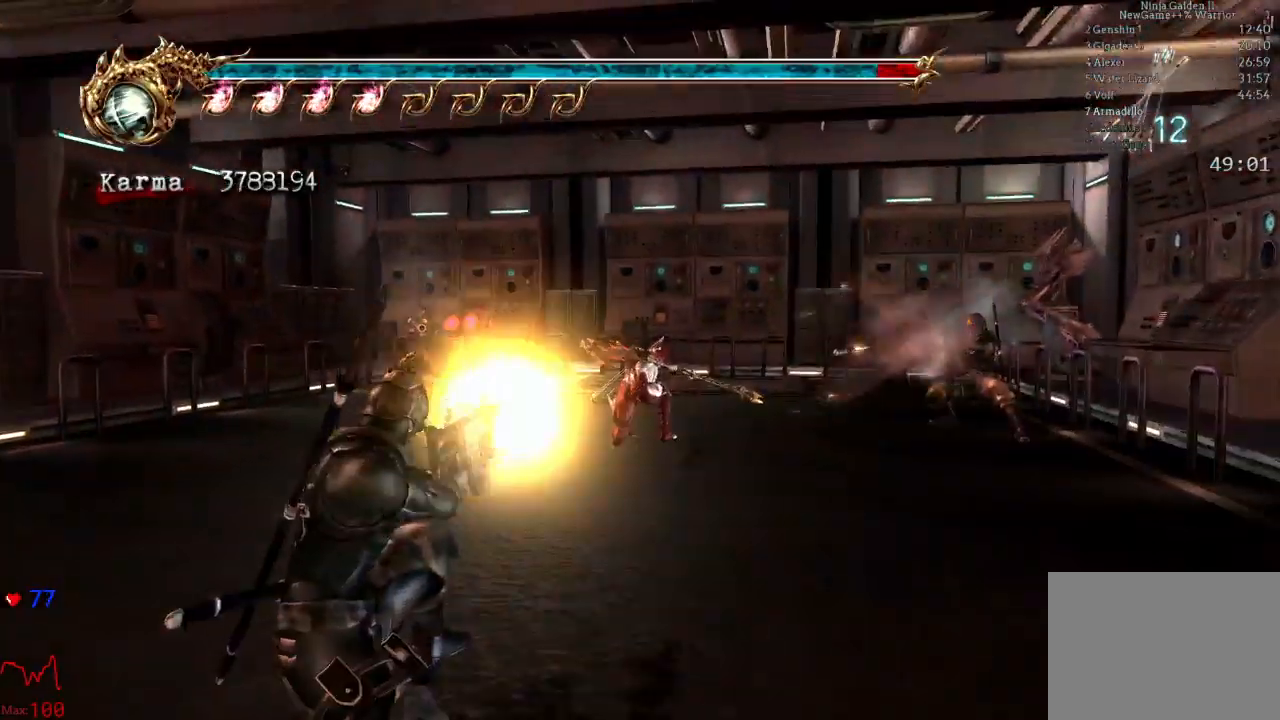
{"buttons": [], "left_stick": "center", "right_stick": "center"}
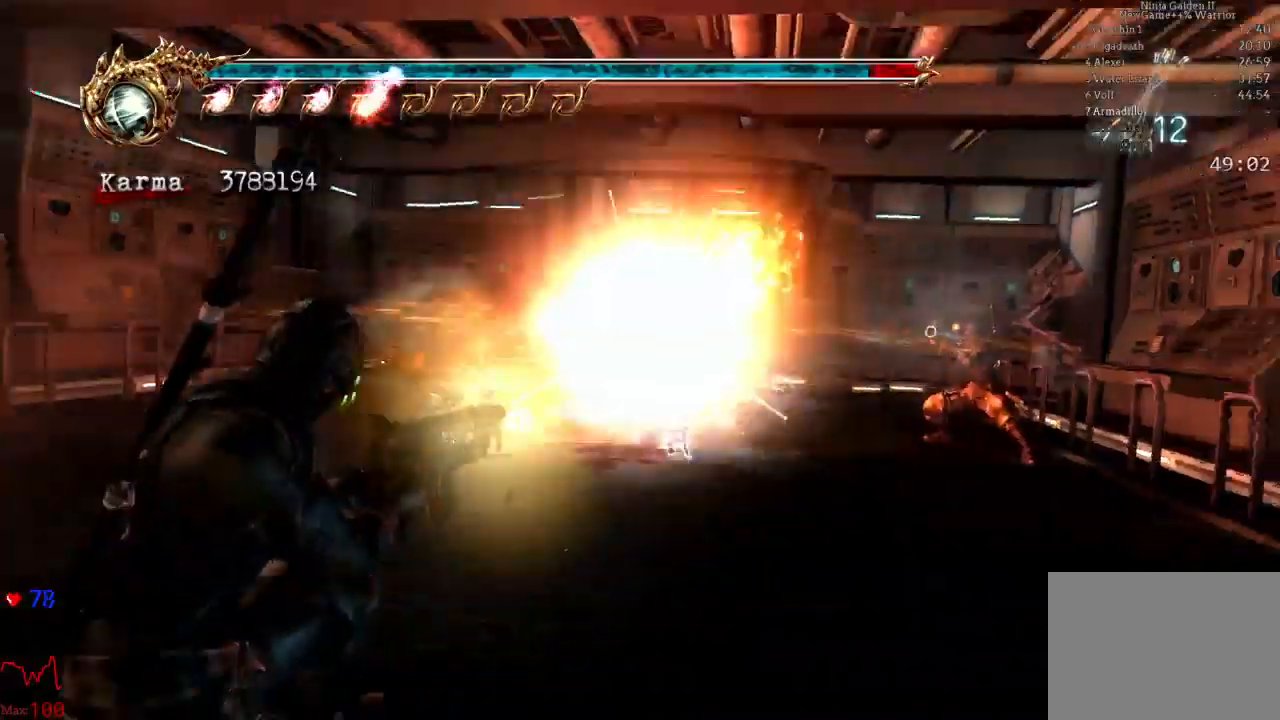
{"buttons": [], "left_stick": "center", "right_stick": "center", "events": []}
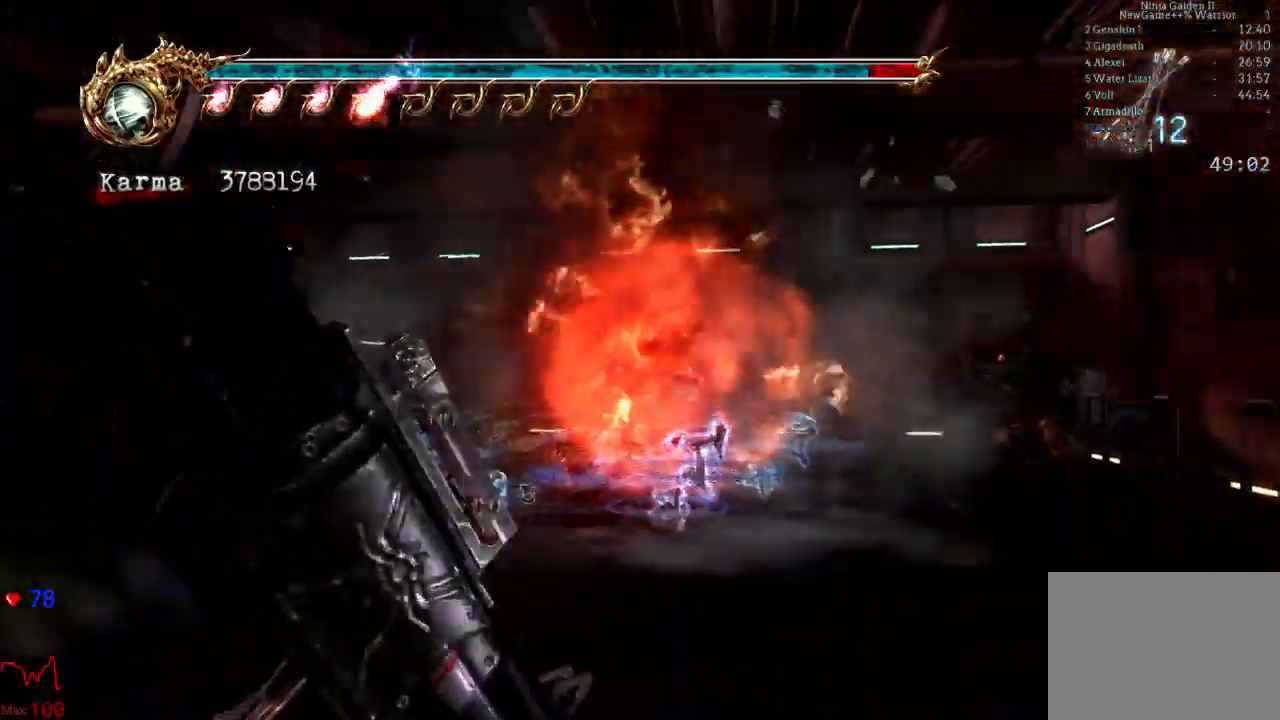
{"buttons": ["Y"], "left_stick": "center", "right_stick": "center", "events": [[333, "Y", "down"]]}
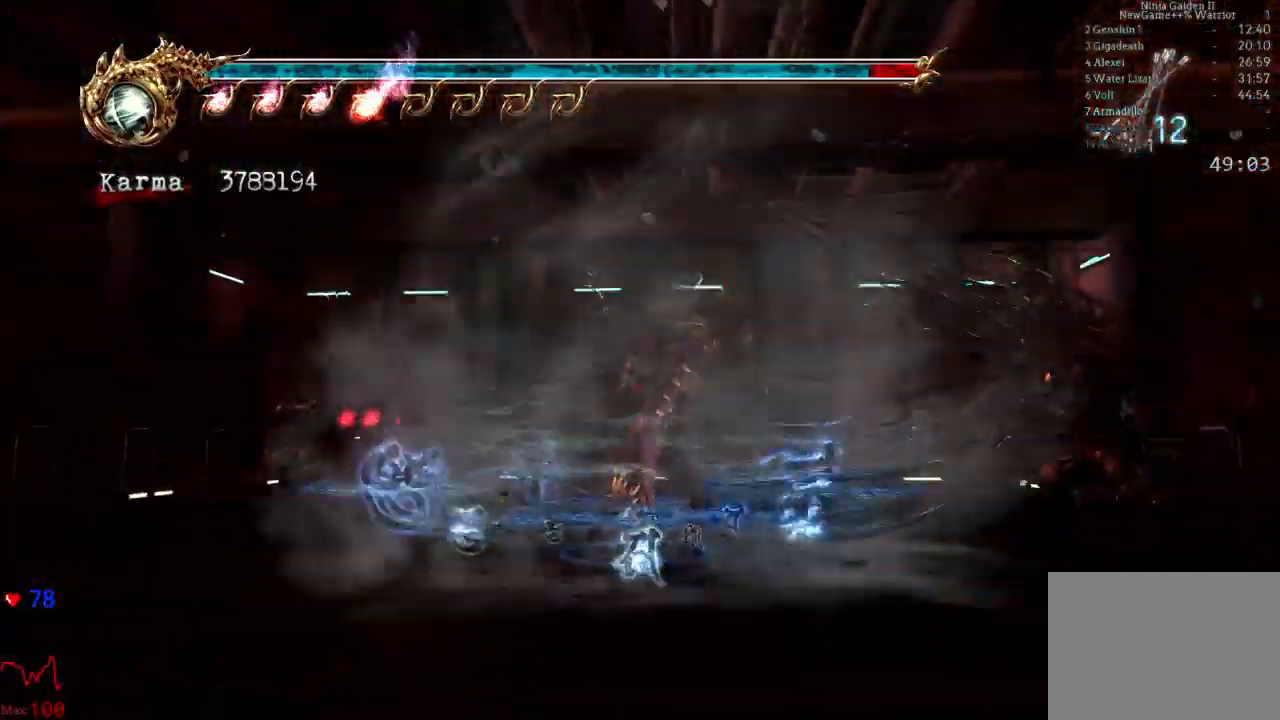
{"buttons": ["Y"], "left_stick": "center", "right_stick": "center", "events": []}